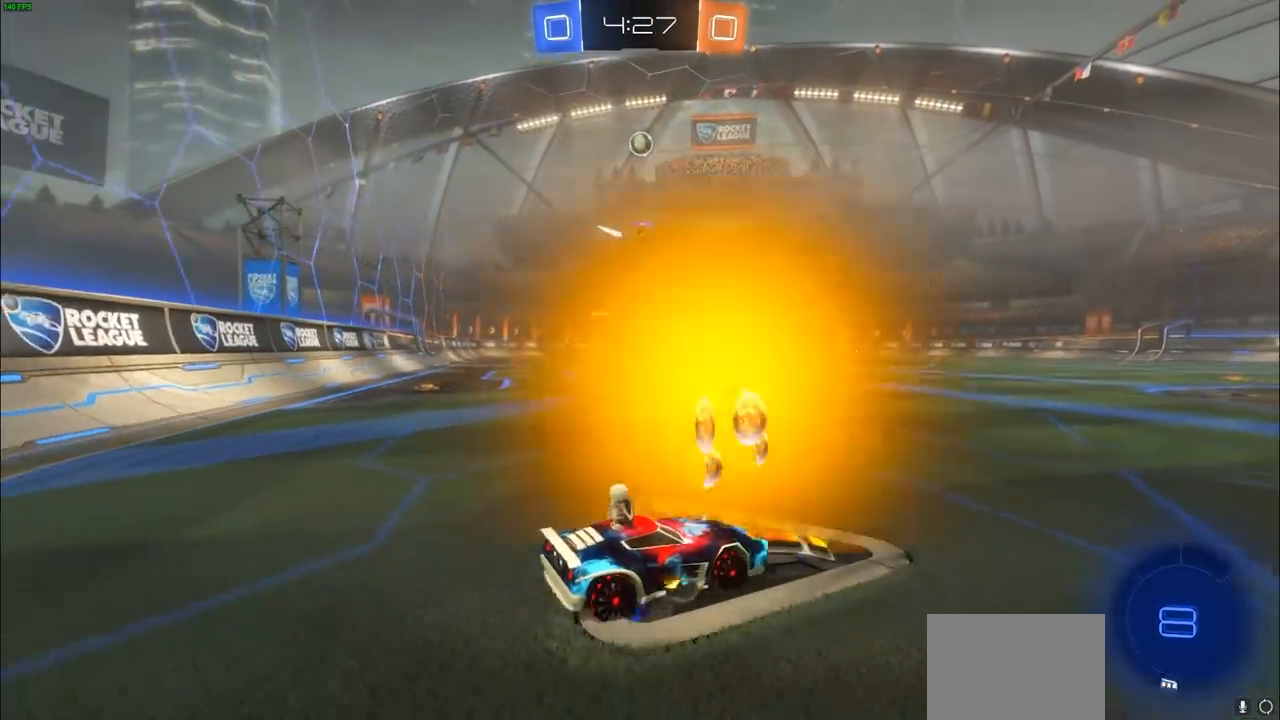
Gameplay with a controller (PlayStation layout); each line is a JSON object with the inputs held at the frame after it. "events" lists button and stick changes between this image and that frame as [ms after this image, input, new state], when the widget could be followed in between.
{"buttons": ["CIRCLE", "R2"], "left_stick": "right", "right_stick": "center", "events": [[267, "left_stick", "right"], [383, "CIRCLE", "down"]]}
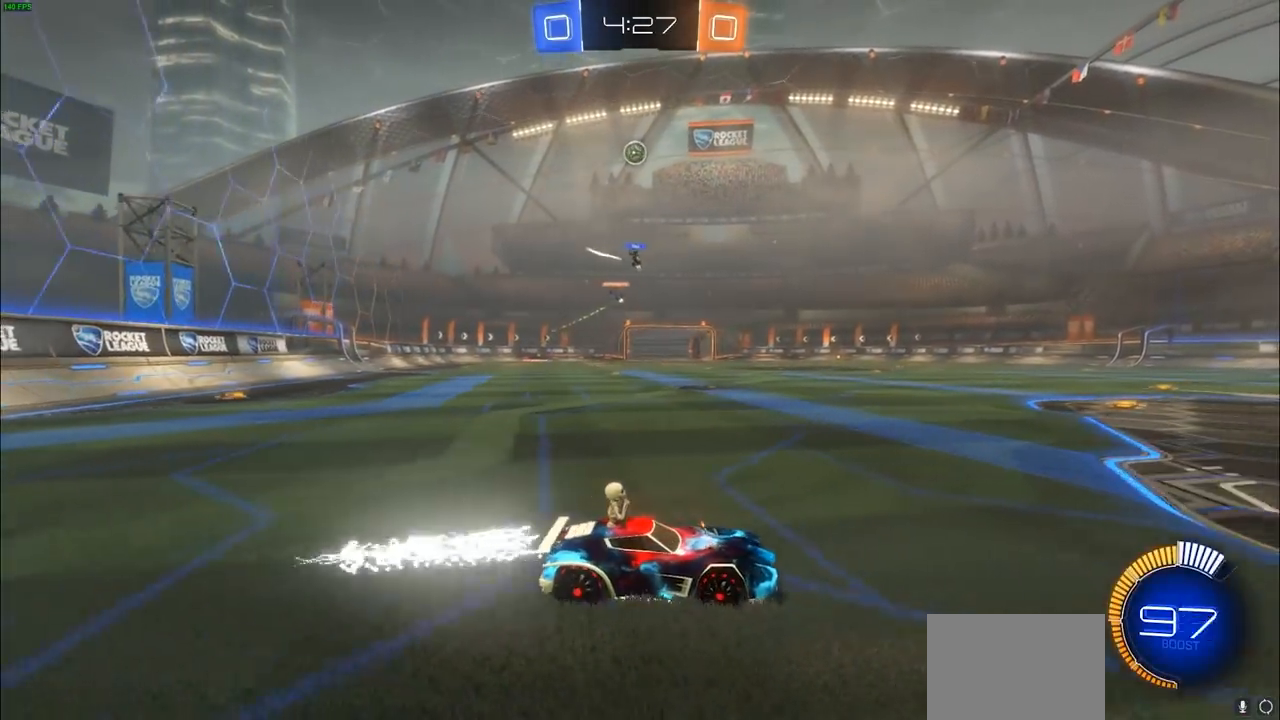
{"buttons": ["R2"], "left_stick": "center", "right_stick": "center", "events": [[100, "left_stick", "center"], [333, "CIRCLE", "up"]]}
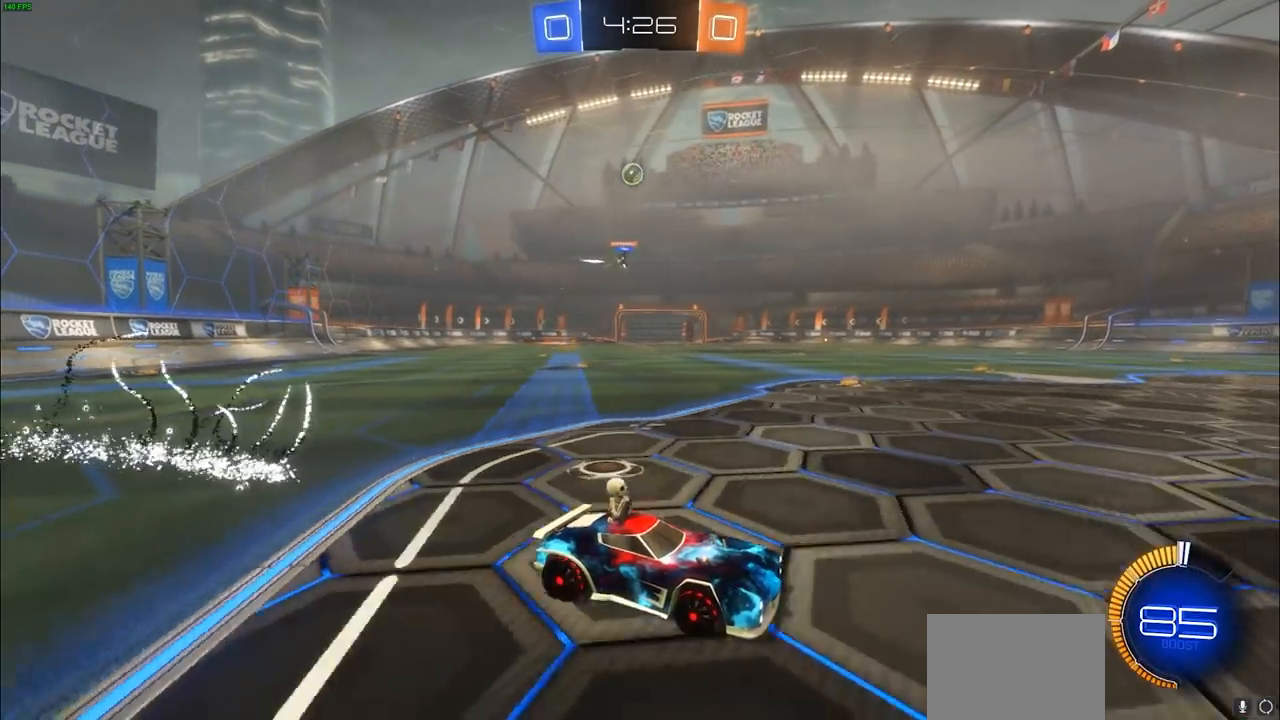
{"buttons": [], "left_stick": "left", "right_stick": "center", "events": [[83, "left_stick", "up-left"], [283, "left_stick", "center"], [400, "left_stick", "left"], [467, "R2", "up"]]}
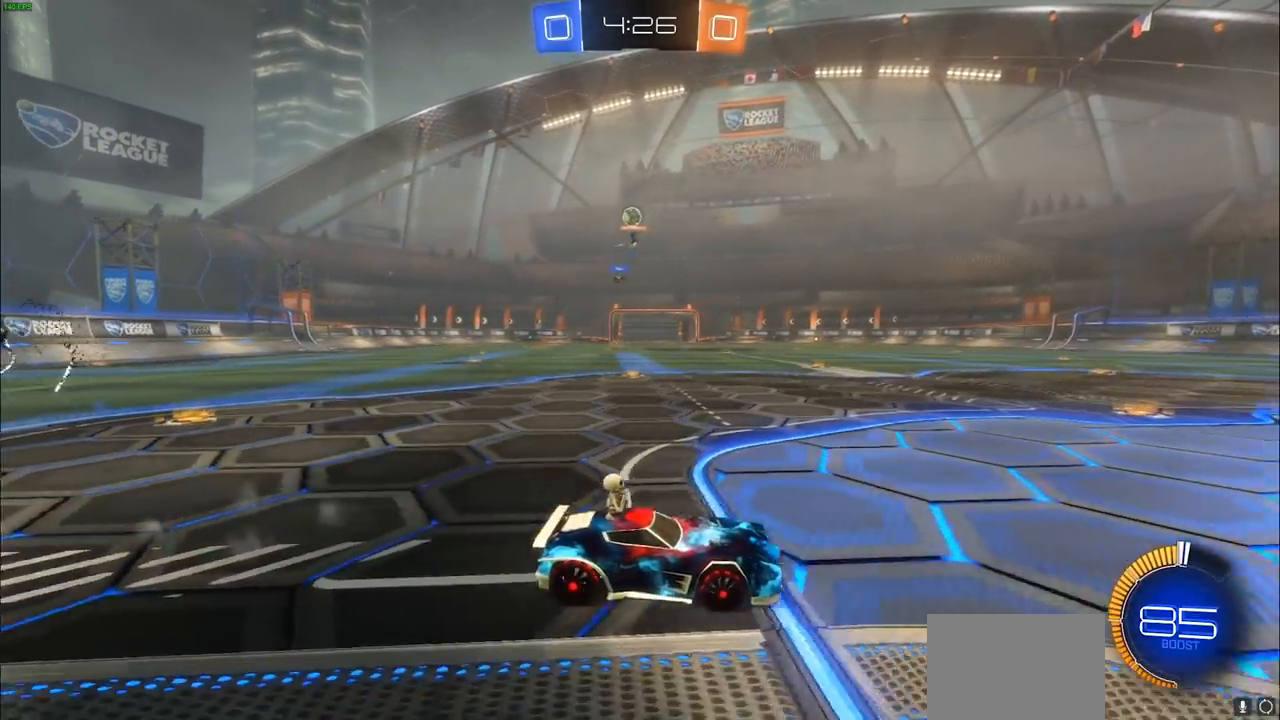
{"buttons": [], "left_stick": "right", "right_stick": "center", "events": [[183, "R2", "down"], [267, "R2", "up"], [350, "L1", "down"], [350, "L2", "down"], [367, "left_stick", "center"], [417, "L1", "up"], [467, "left_stick", "right"], [500, "L2", "up"]]}
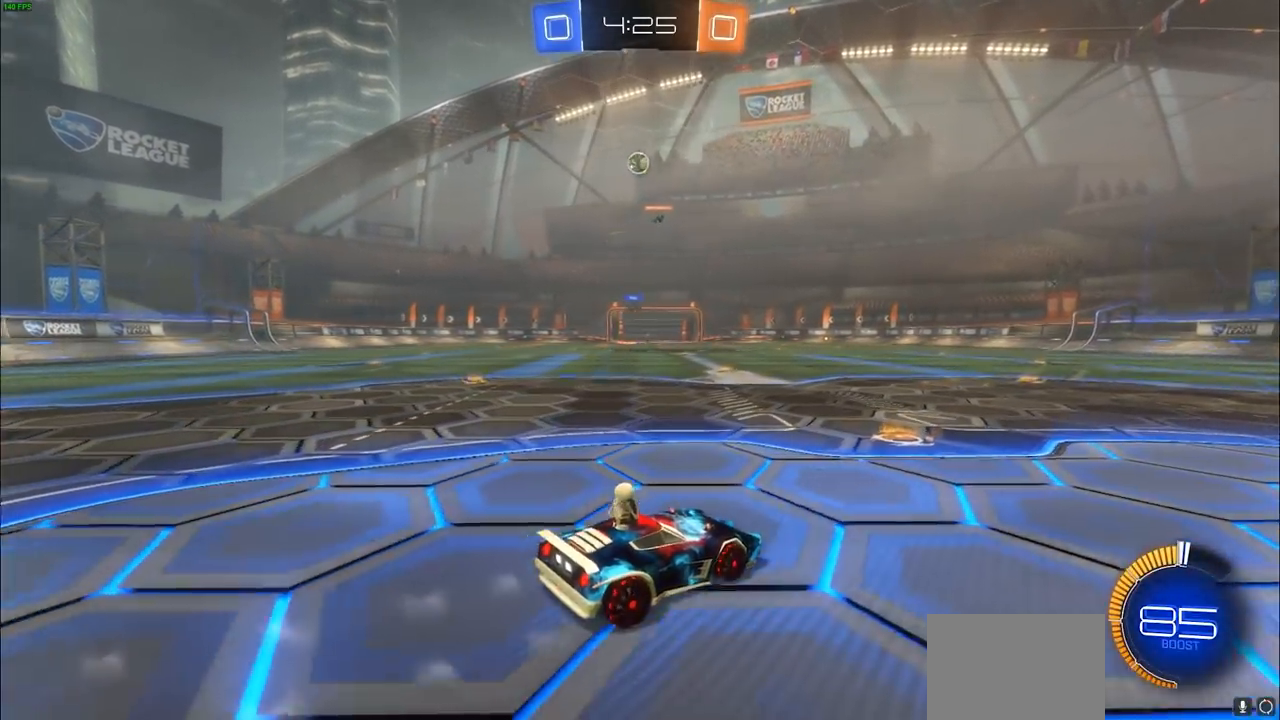
{"buttons": ["CIRCLE", "R2"], "left_stick": "up-left", "right_stick": "center", "events": [[50, "R2", "down"], [67, "left_stick", "center"], [400, "left_stick", "up-left"], [483, "CIRCLE", "down"]]}
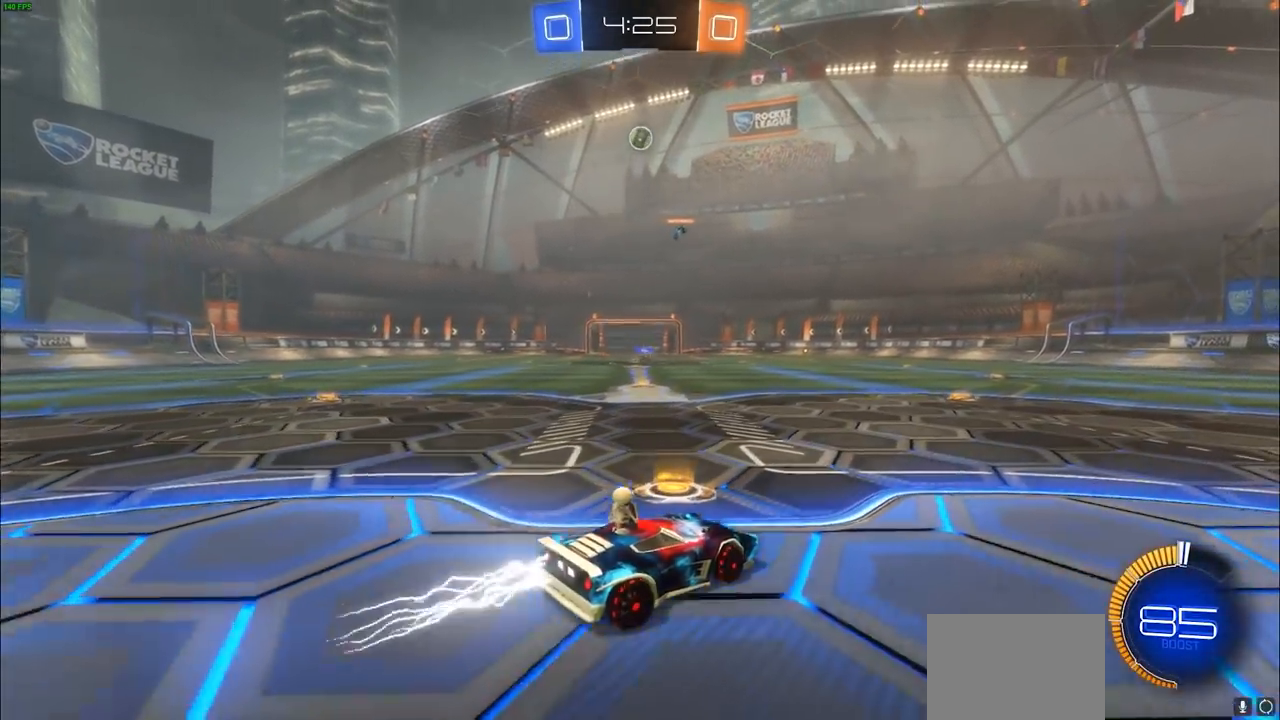
{"buttons": ["CROSS", "CIRCLE", "R2"], "left_stick": "down", "right_stick": "center", "events": [[100, "left_stick", "down-left"], [150, "CROSS", "down"], [500, "left_stick", "down"]]}
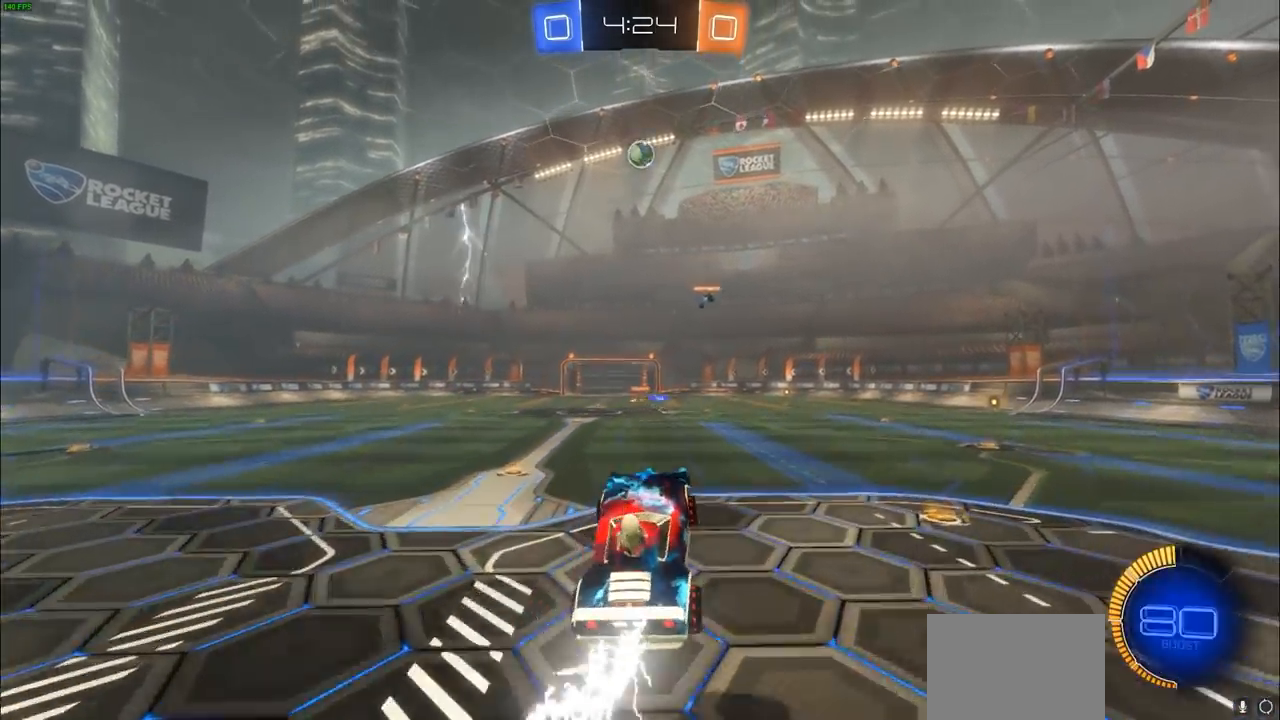
{"buttons": ["CROSS", "CIRCLE", "R2"], "left_stick": "down-left", "right_stick": "center", "events": [[17, "left_stick", "down-left"], [50, "left_stick", "right"], [250, "left_stick", "center"], [450, "left_stick", "down-left"]]}
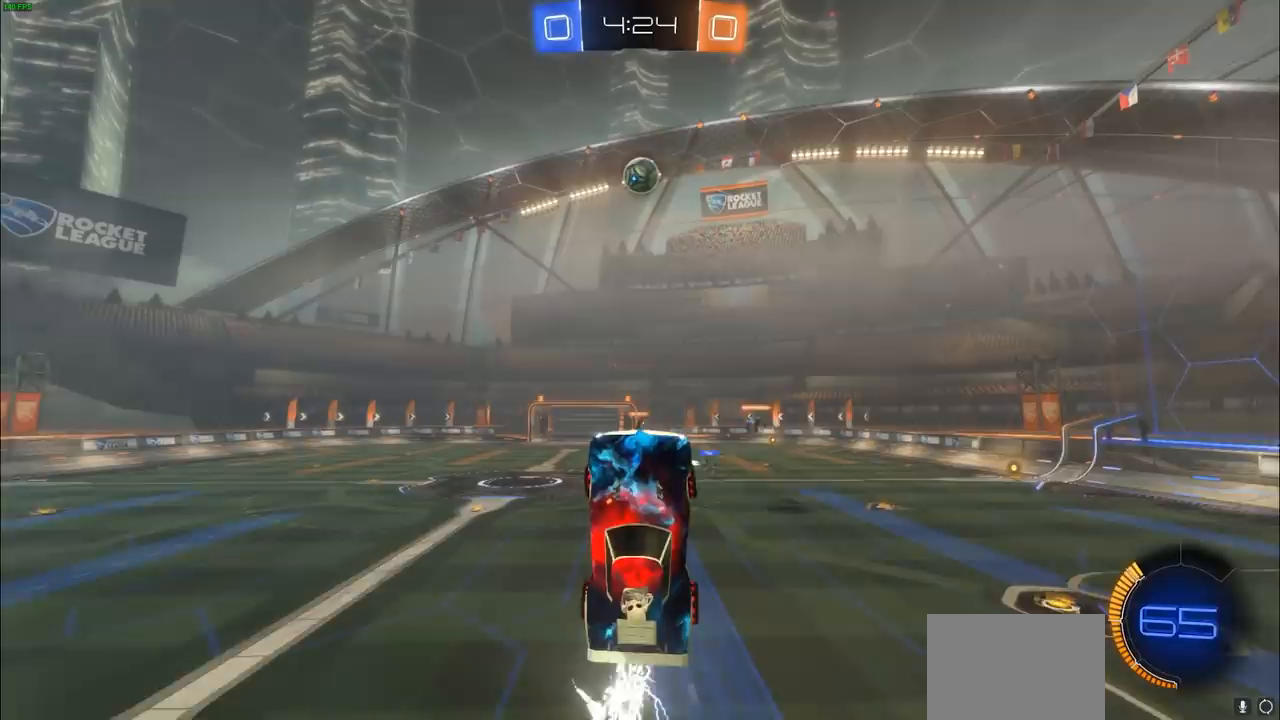
{"buttons": ["R2"], "left_stick": "up", "right_stick": "center", "events": [[133, "left_stick", "up"], [383, "CROSS", "up"], [400, "CIRCLE", "up"]]}
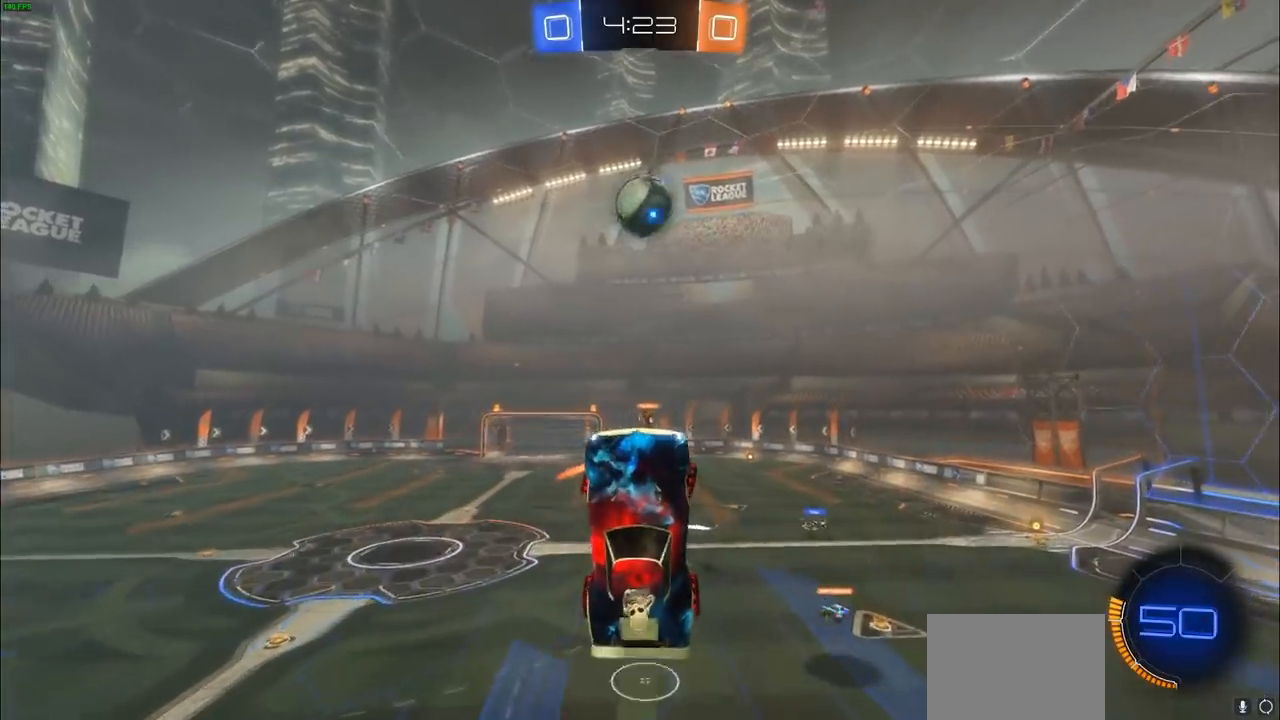
{"buttons": ["CIRCLE", "L1", "R2"], "left_stick": "up-right", "right_stick": "center", "events": [[100, "CIRCLE", "down"], [300, "left_stick", "up-right"], [400, "L1", "down"]]}
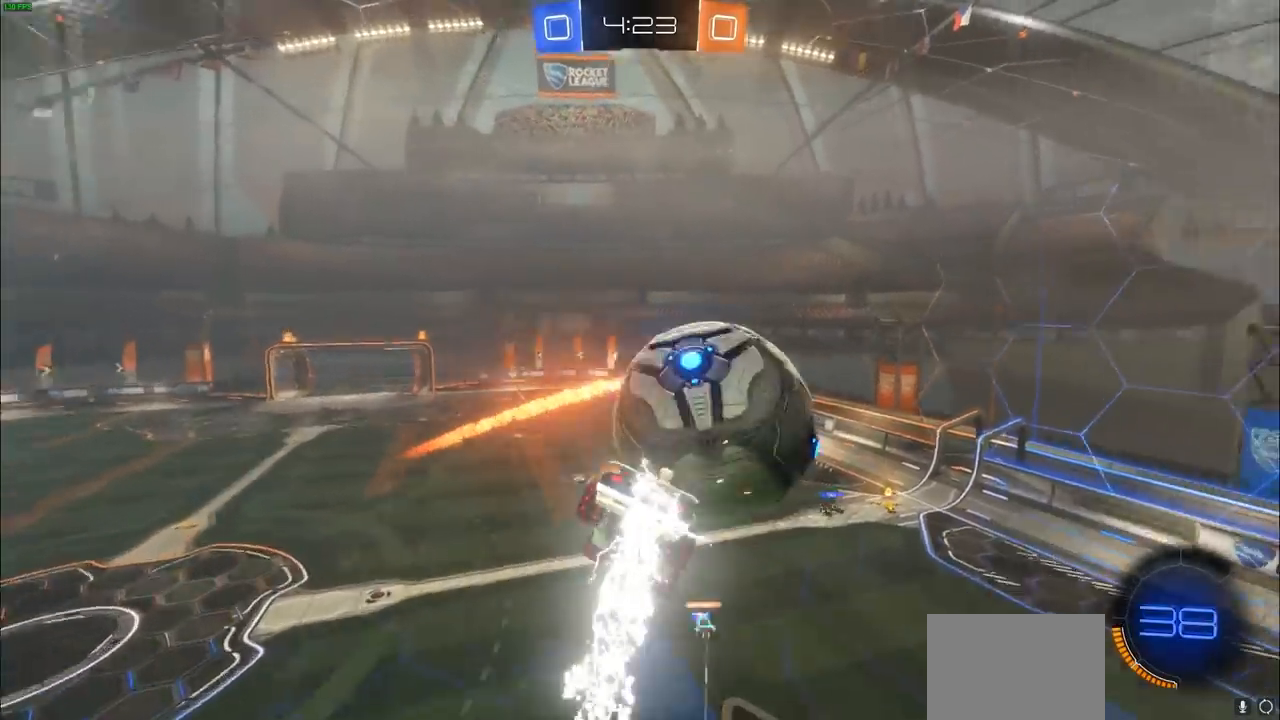
{"buttons": ["L1", "R2"], "left_stick": "up-right", "right_stick": "center", "events": [[250, "CIRCLE", "up"]]}
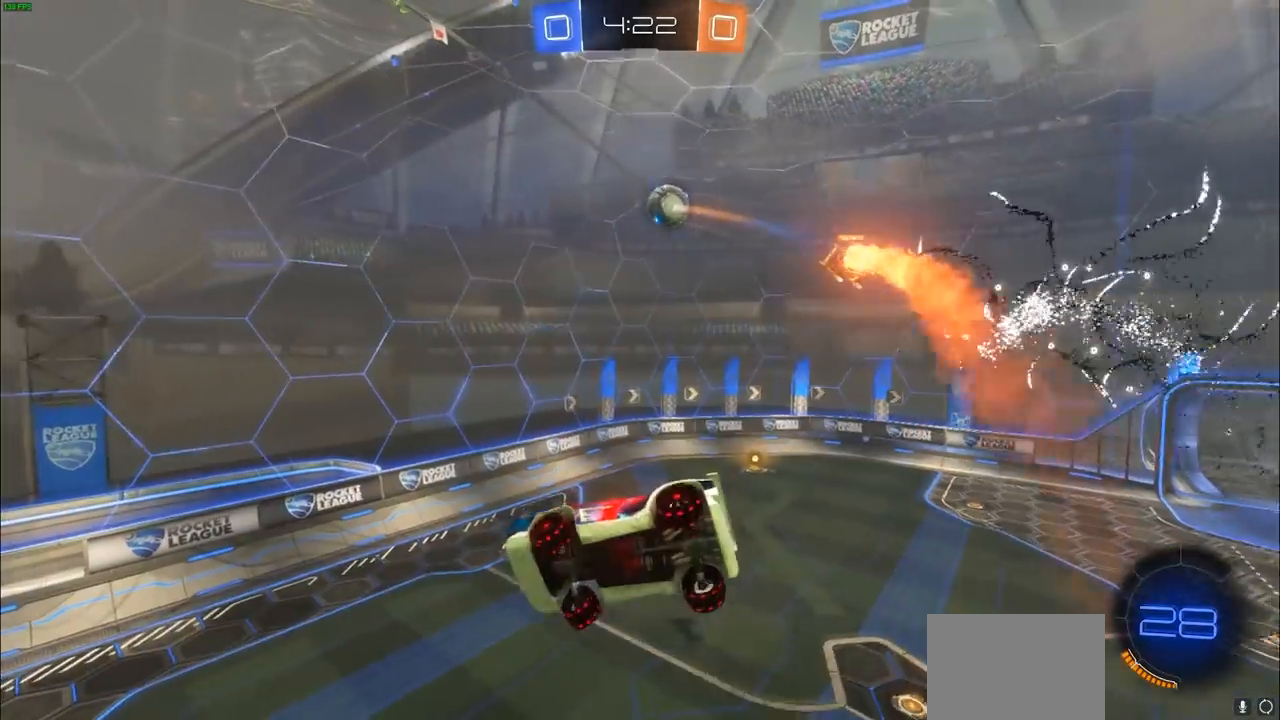
{"buttons": ["L1", "R2"], "left_stick": "up-right", "right_stick": "center", "events": [[200, "L1", "up"], [317, "L1", "down"]]}
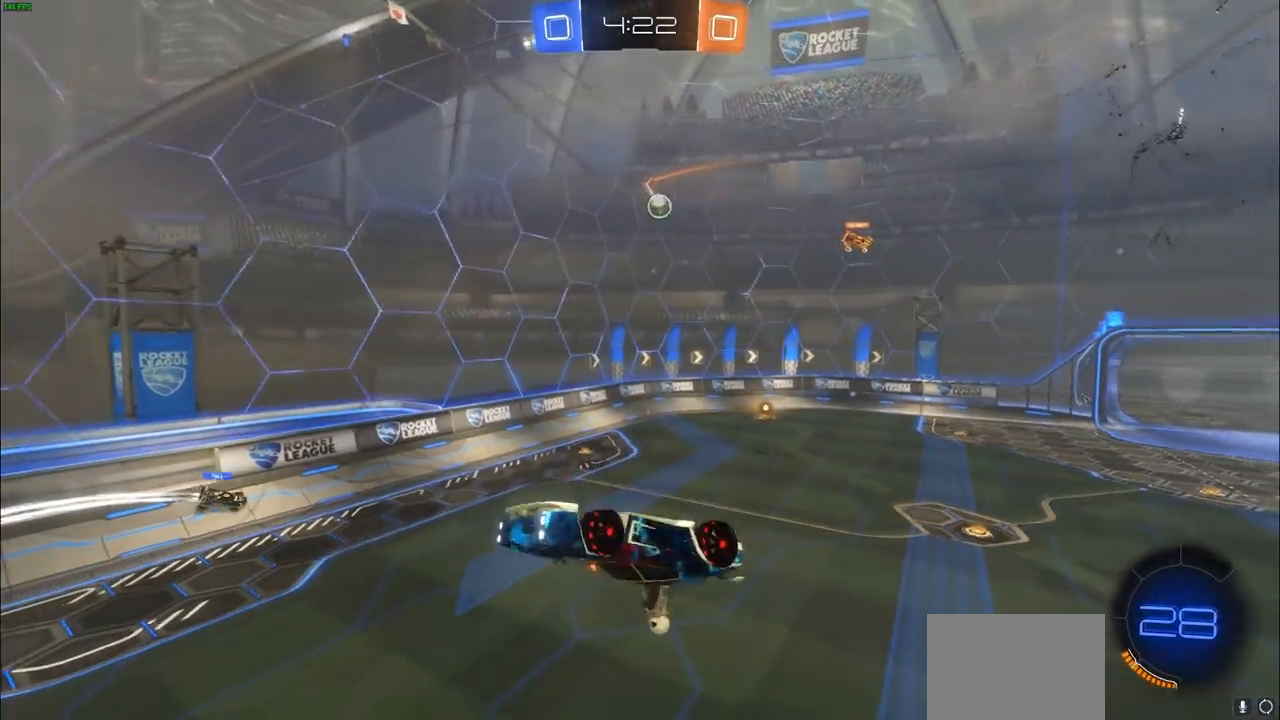
{"buttons": ["R2"], "left_stick": "center", "right_stick": "center", "events": [[383, "L1", "up"], [433, "left_stick", "center"]]}
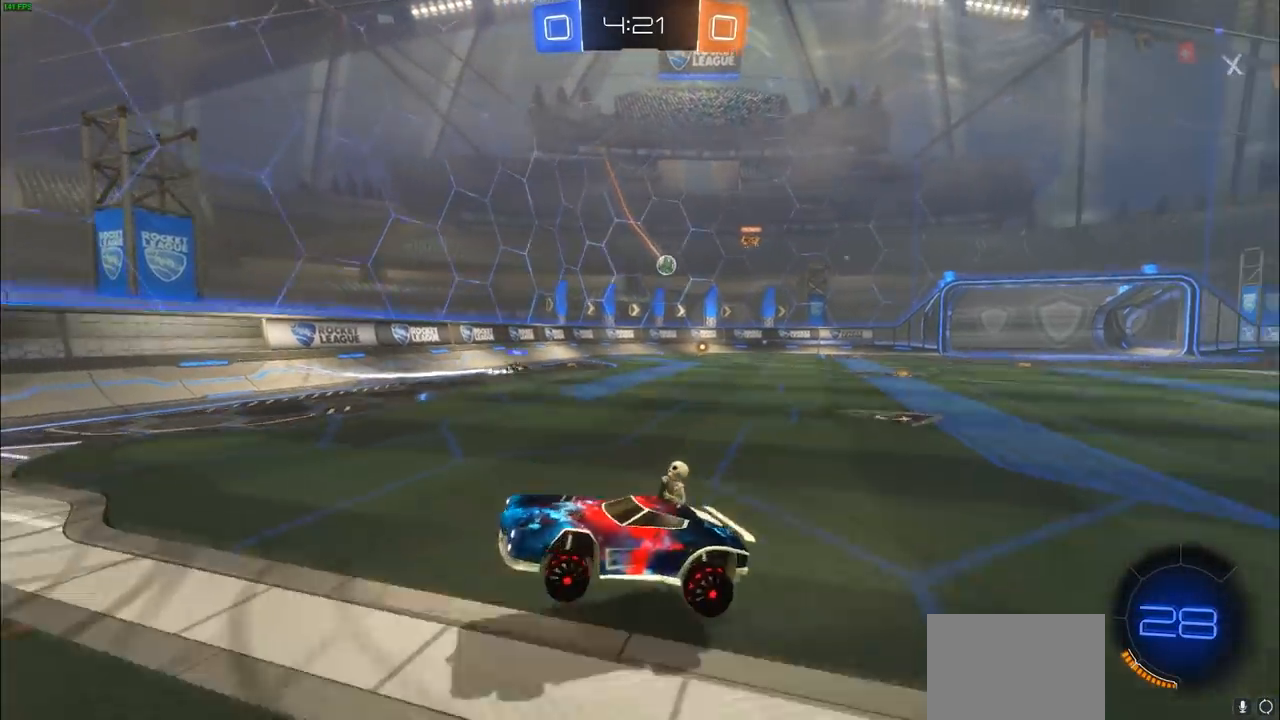
{"buttons": ["R2"], "left_stick": "right", "right_stick": "center", "events": [[400, "left_stick", "right"]]}
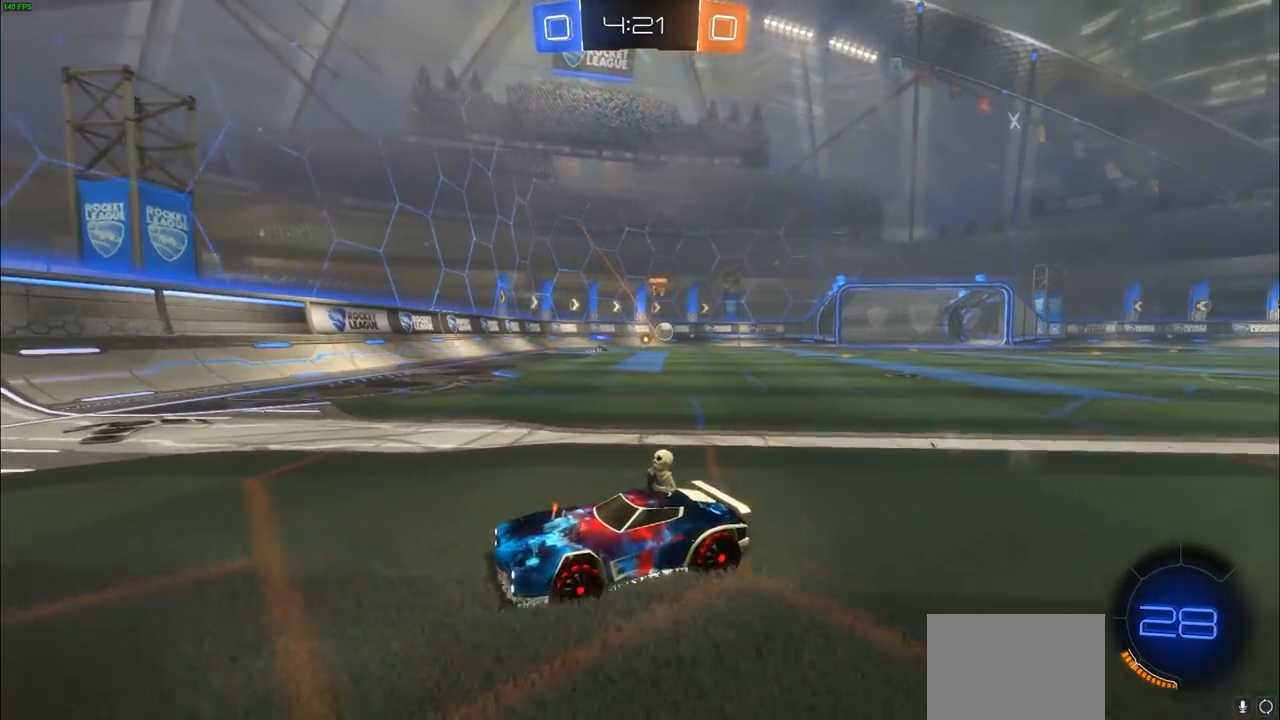
{"buttons": ["CIRCLE", "R2"], "left_stick": "right", "right_stick": "center", "events": [[17, "L1", "down"], [100, "L1", "up"], [400, "CIRCLE", "down"]]}
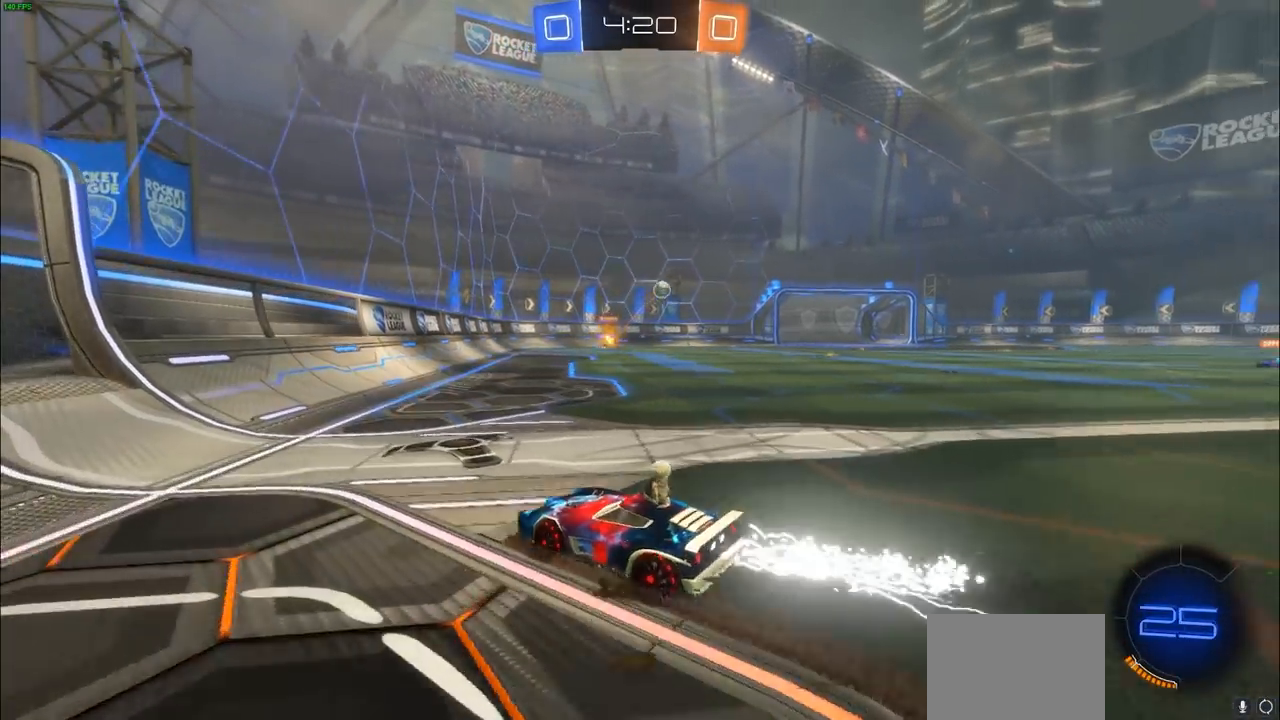
{"buttons": ["CROSS", "R2"], "left_stick": "up", "right_stick": "center", "events": [[350, "left_stick", "up-right"], [450, "CIRCLE", "up"], [450, "CROSS", "down"], [467, "left_stick", "up"]]}
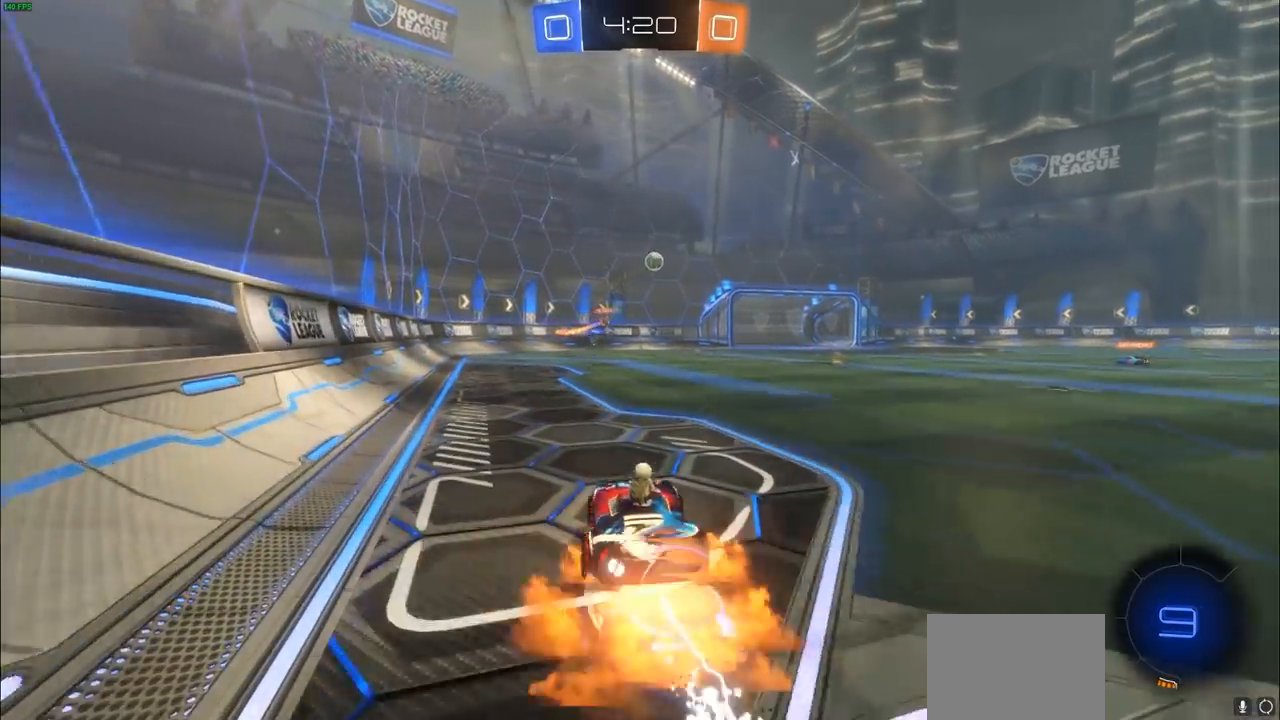
{"buttons": ["R2"], "left_stick": "up-left", "right_stick": "center", "events": [[50, "CROSS", "up"], [100, "CROSS", "down"], [167, "CROSS", "up"], [217, "left_stick", "up-left"], [250, "CROSS", "down"], [333, "CROSS", "up"]]}
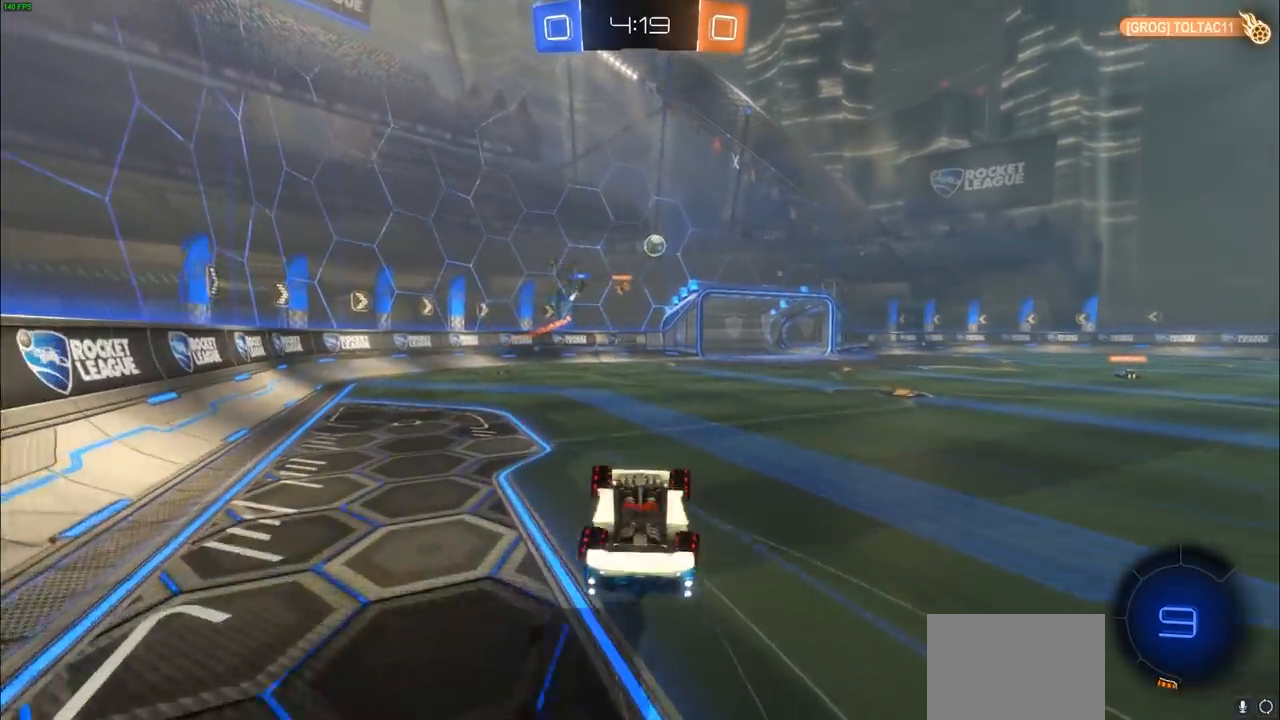
{"buttons": ["R2"], "left_stick": "center", "right_stick": "center", "events": [[17, "left_stick", "center"]]}
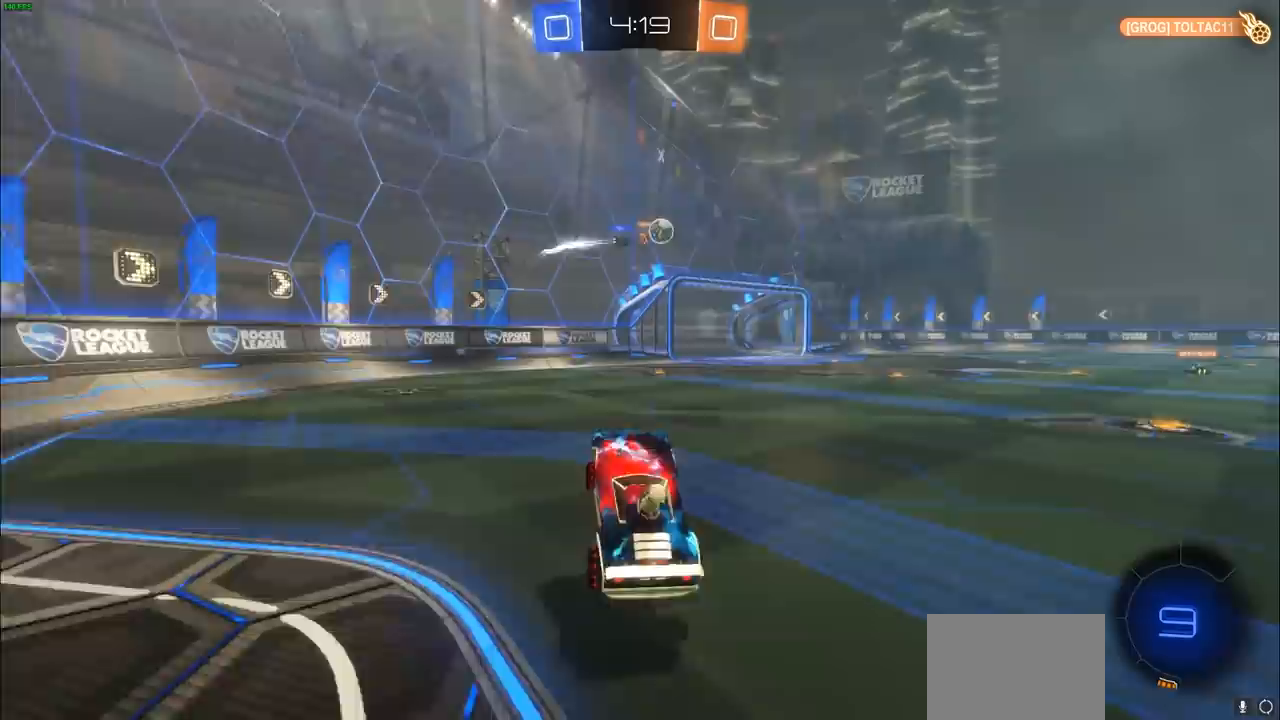
{"buttons": ["R2"], "left_stick": "right", "right_stick": "center", "events": [[350, "left_stick", "right"]]}
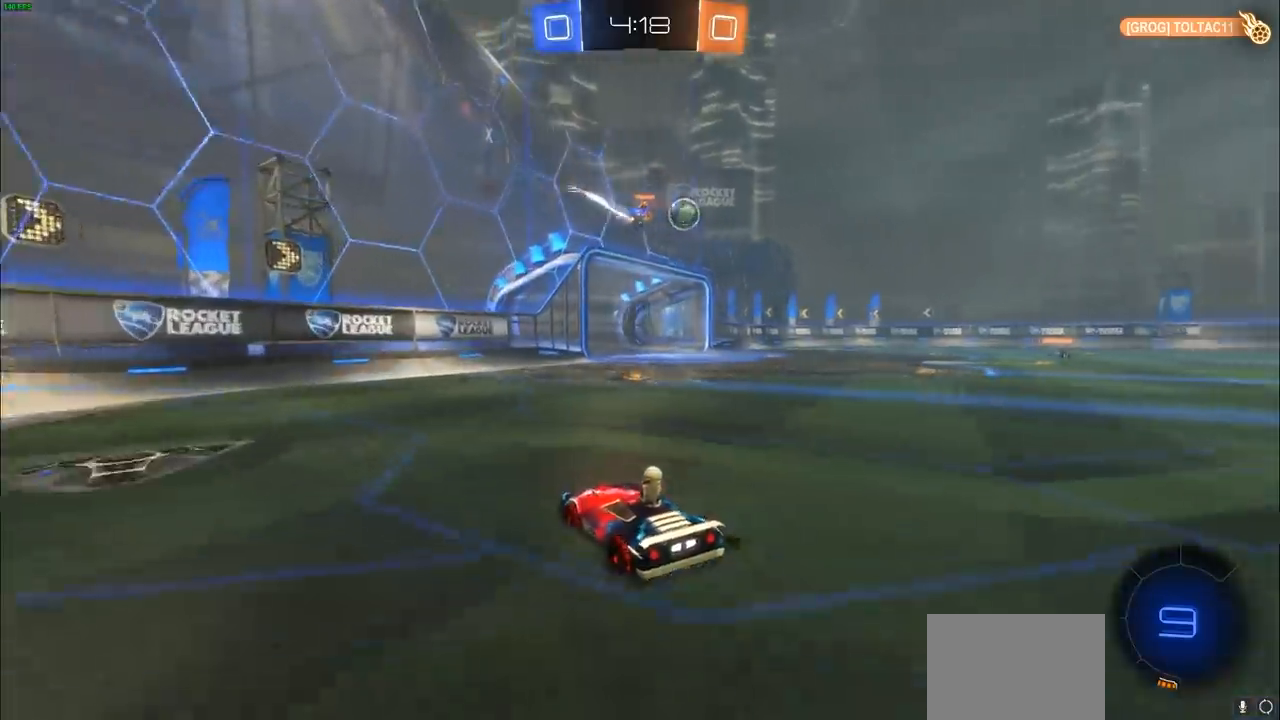
{"buttons": ["R2"], "left_stick": "center", "right_stick": "center", "events": [[350, "left_stick", "center"]]}
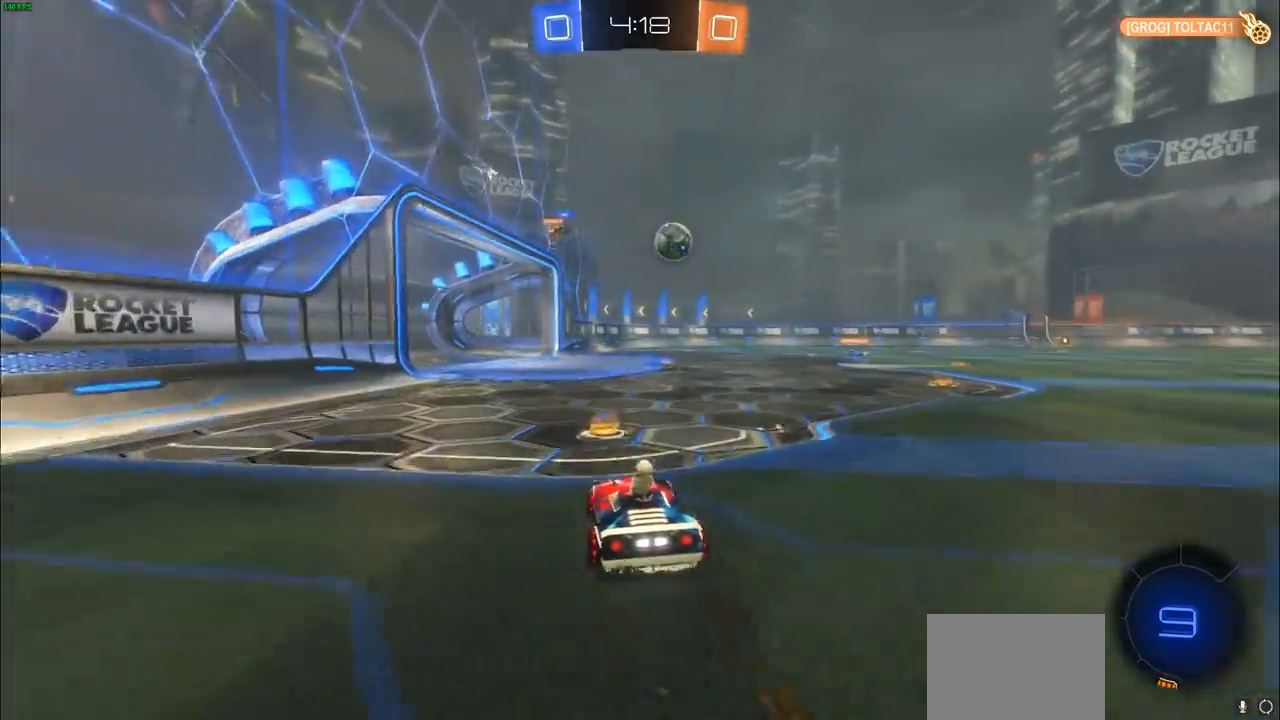
{"buttons": ["CROSS", "CIRCLE", "R2"], "left_stick": "down", "right_stick": "center", "events": [[117, "CIRCLE", "down"], [333, "left_stick", "down-right"], [383, "CROSS", "down"], [467, "left_stick", "down"]]}
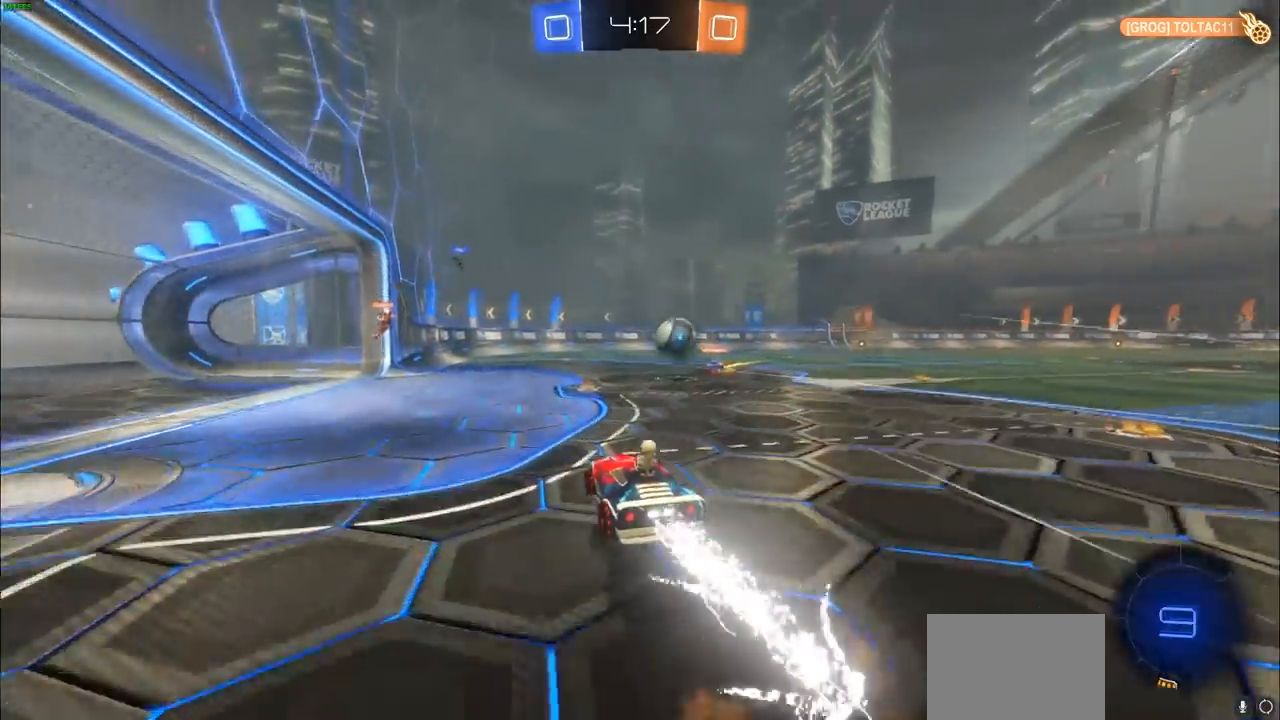
{"buttons": ["CROSS", "R2"], "left_stick": "up-left", "right_stick": "center", "events": [[17, "left_stick", "down-left"], [83, "left_stick", "center"], [233, "CIRCLE", "up"], [233, "CROSS", "up"], [300, "left_stick", "up-left"], [383, "CROSS", "down"]]}
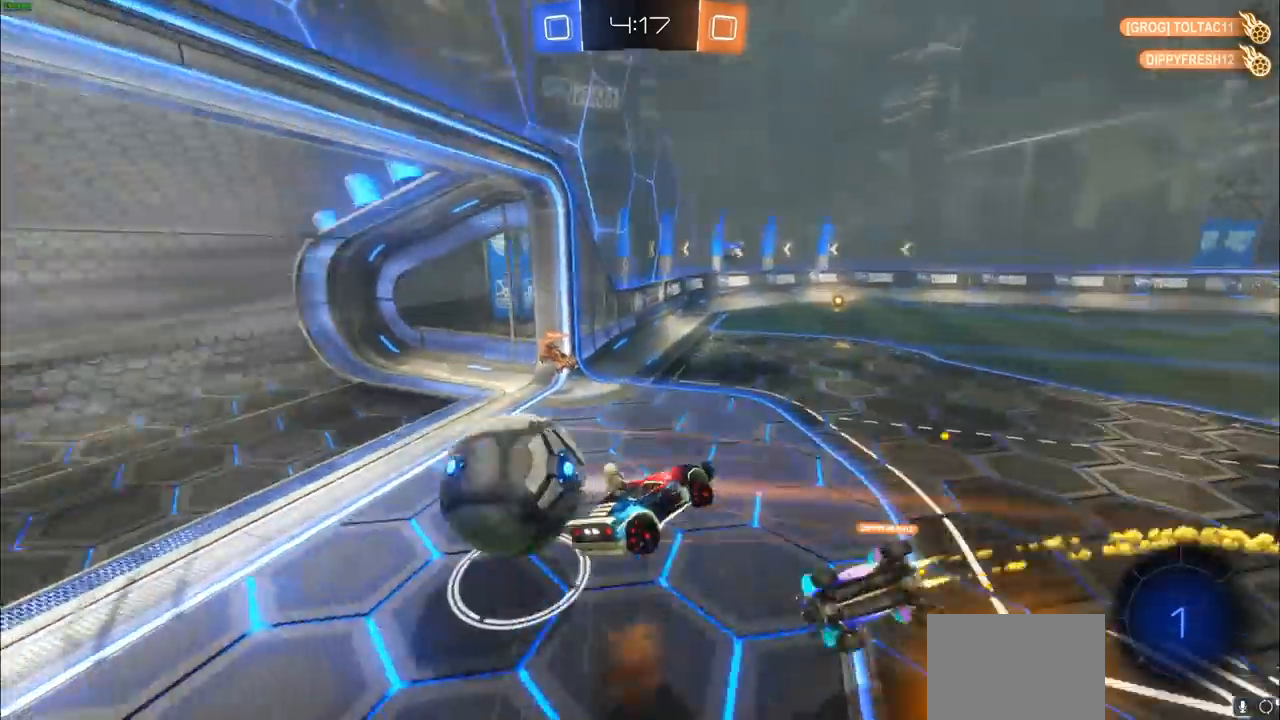
{"buttons": [], "left_stick": "center", "right_stick": "center", "events": [[50, "CROSS", "up"], [150, "left_stick", "center"], [267, "R2", "up"]]}
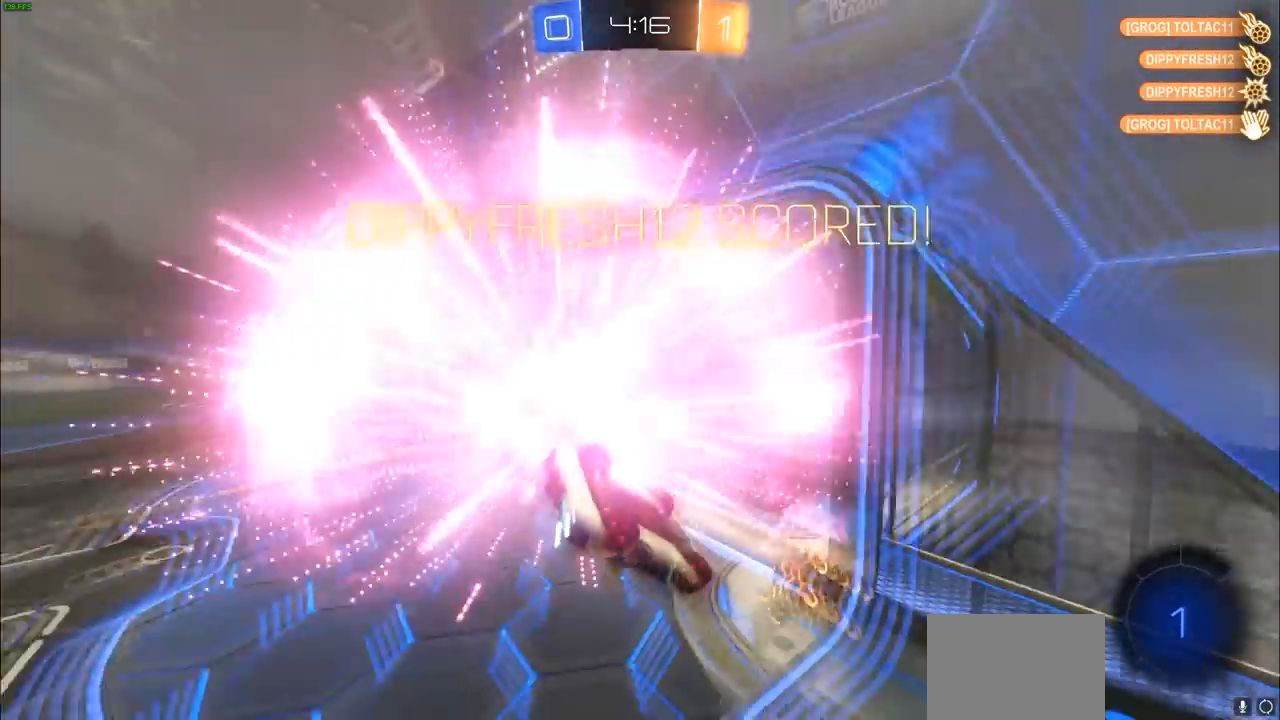
{"buttons": [], "left_stick": "center", "right_stick": "center", "events": []}
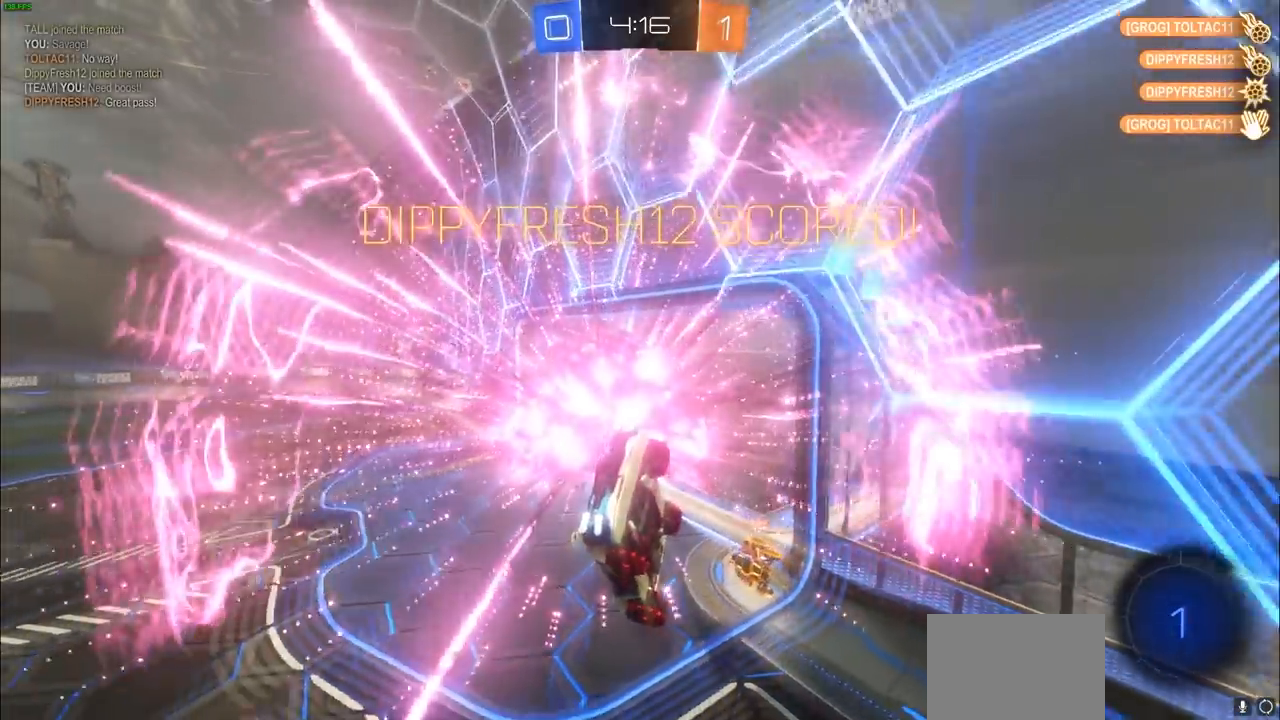
{"buttons": [], "left_stick": "center", "right_stick": "center", "events": [[67, "DPAD_LEFT", "down"], [167, "DPAD_LEFT", "up"], [250, "DPAD_LEFT", "down"], [300, "DPAD_LEFT", "up"]]}
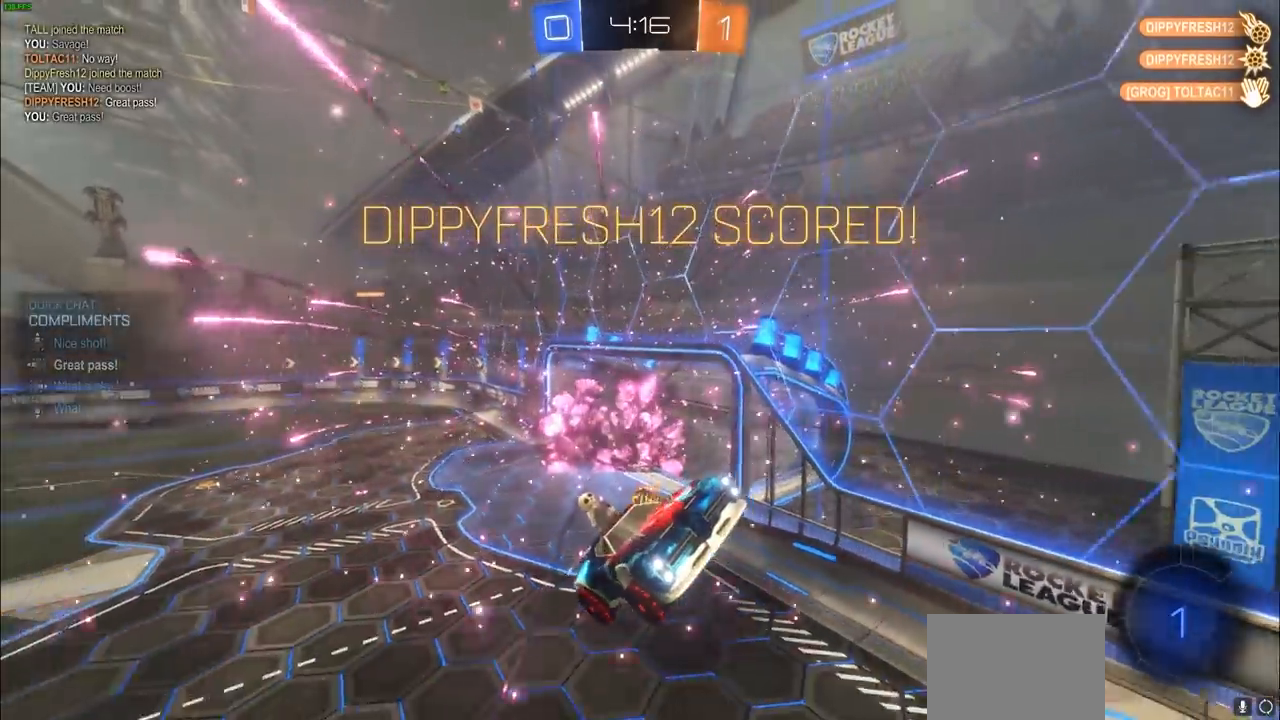
{"buttons": [], "left_stick": "up-left", "right_stick": "center", "events": [[83, "left_stick", "up-left"]]}
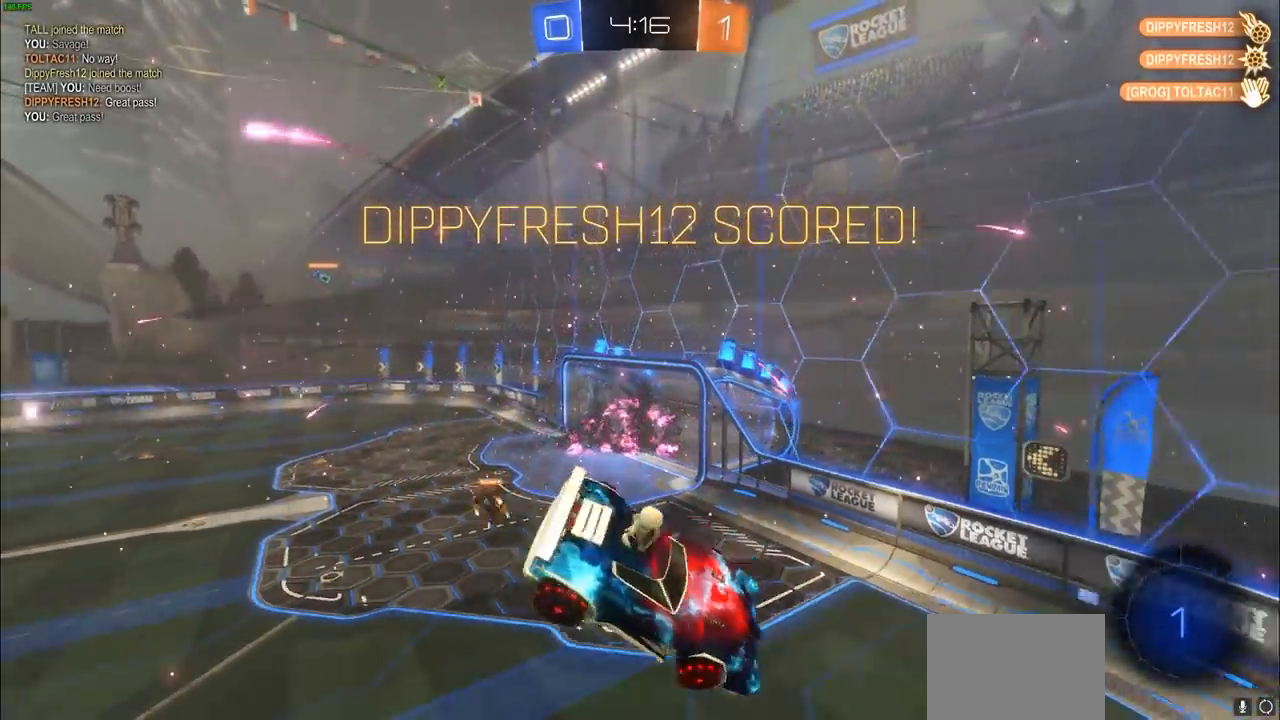
{"buttons": ["L1"], "left_stick": "left", "right_stick": "center", "events": [[167, "L1", "down"], [417, "left_stick", "left"]]}
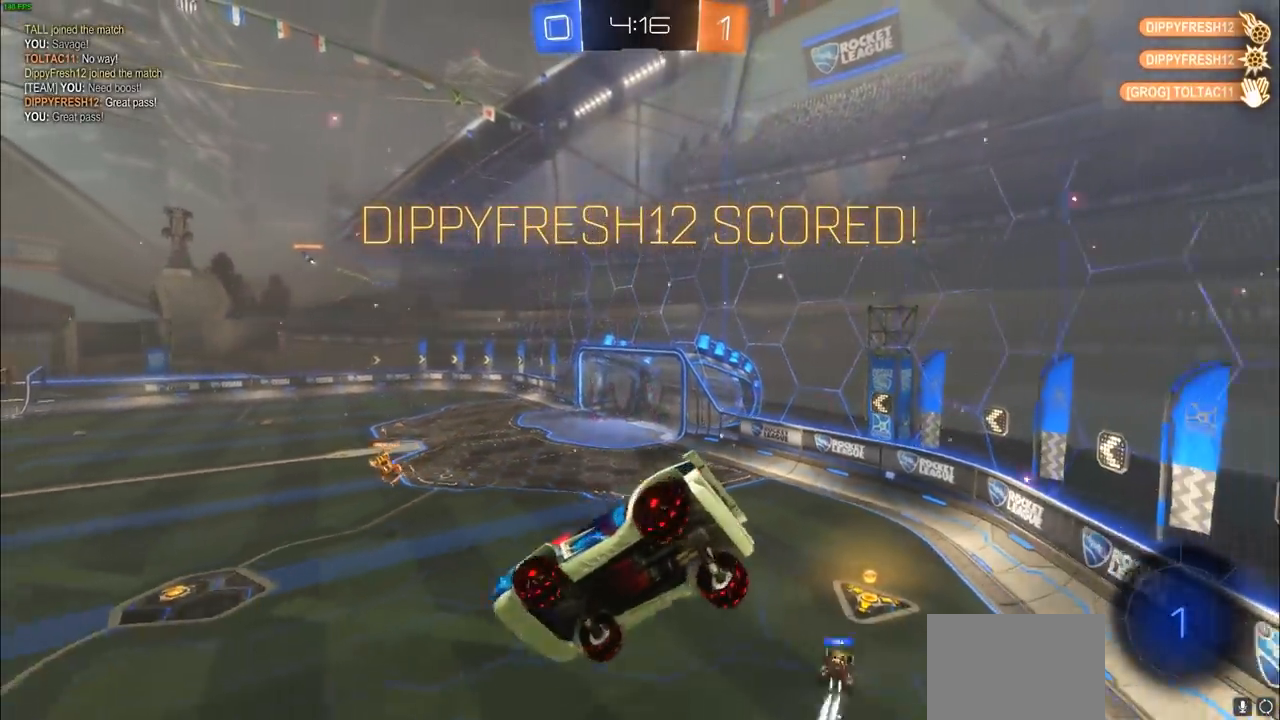
{"buttons": ["L1"], "left_stick": "right", "right_stick": "center", "events": [[17, "left_stick", "down-left"], [167, "L1", "up"], [300, "left_stick", "down-right"], [333, "L1", "down"], [483, "left_stick", "right"]]}
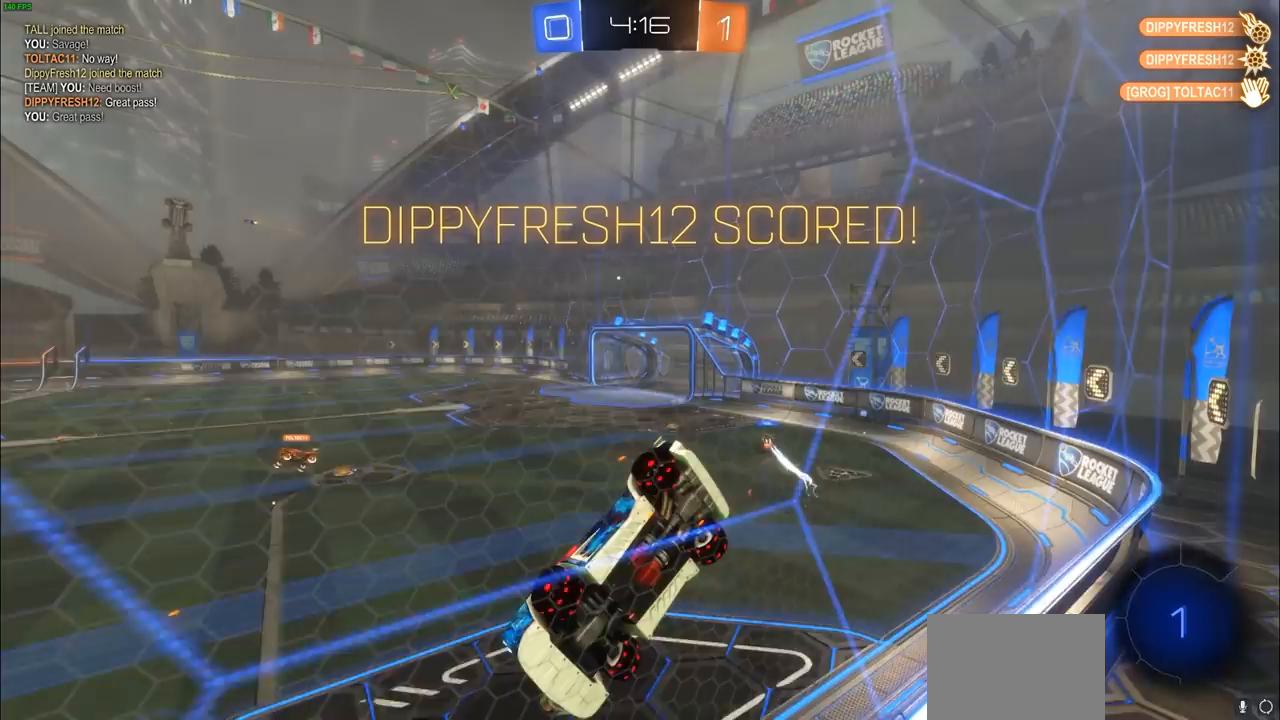
{"buttons": [], "left_stick": "center", "right_stick": "center", "events": [[83, "L1", "up"], [150, "left_stick", "center"]]}